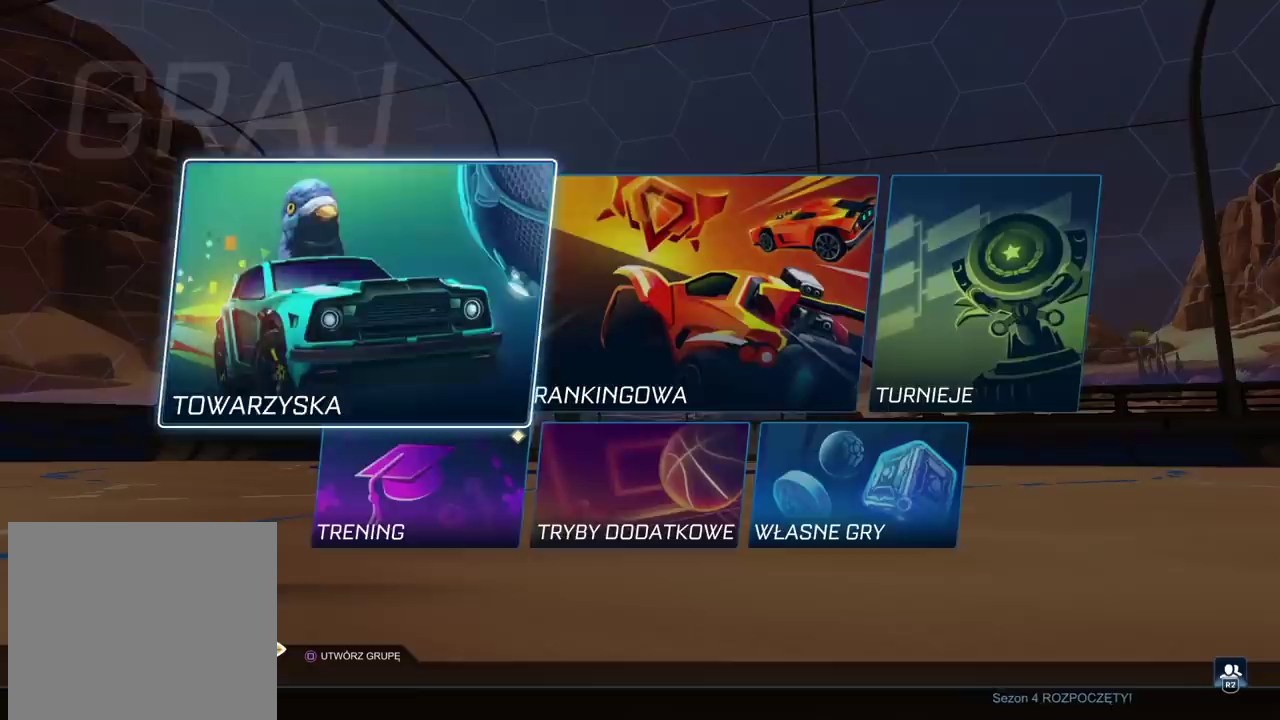
Gameplay with a controller (PlayStation layout); each line is a JSON object with the inputs held at the frame after it. "events" lists button and stick changes between this image and that frame as [ms after this image, input, new state], when the widget could be followed in between. Not read: L1.
{"buttons": [], "left_stick": "center", "right_stick": "center", "events": [[150, "CROSS", "down"], [233, "CROSS", "up"]]}
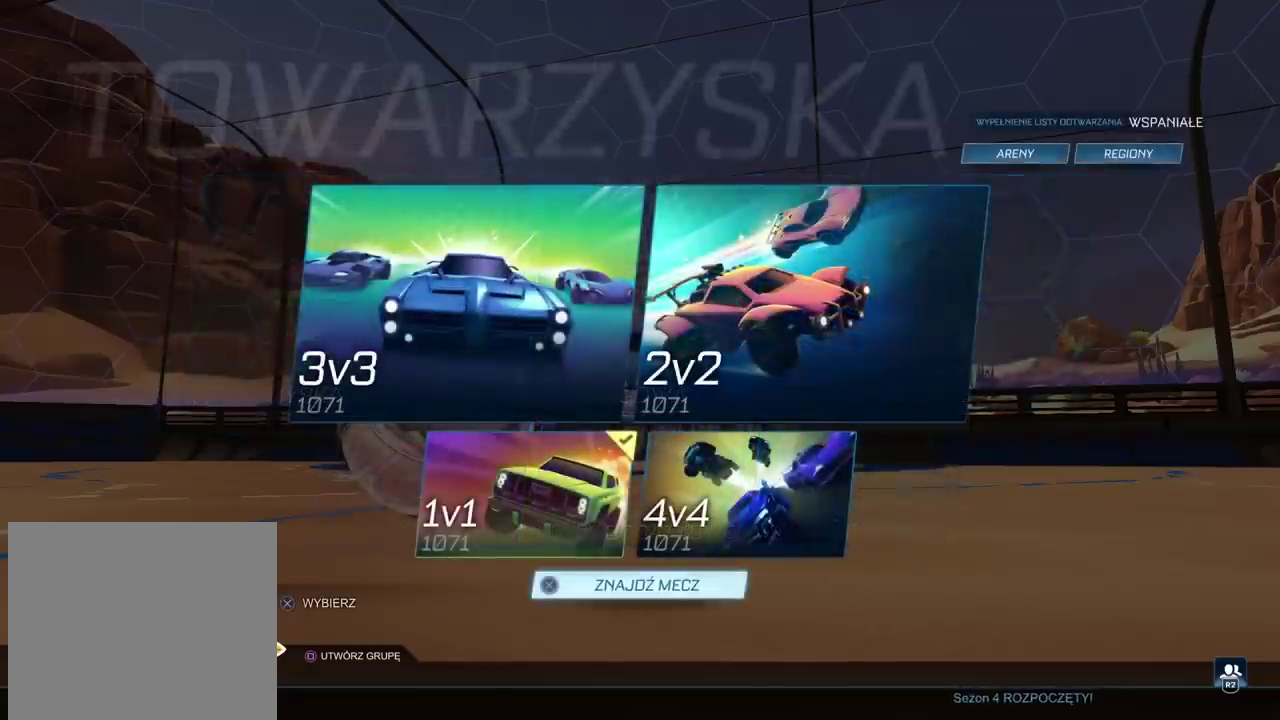
{"buttons": [], "left_stick": "center", "right_stick": "center", "events": [[283, "DPAD_UP", "down"], [333, "DPAD_UP", "up"]]}
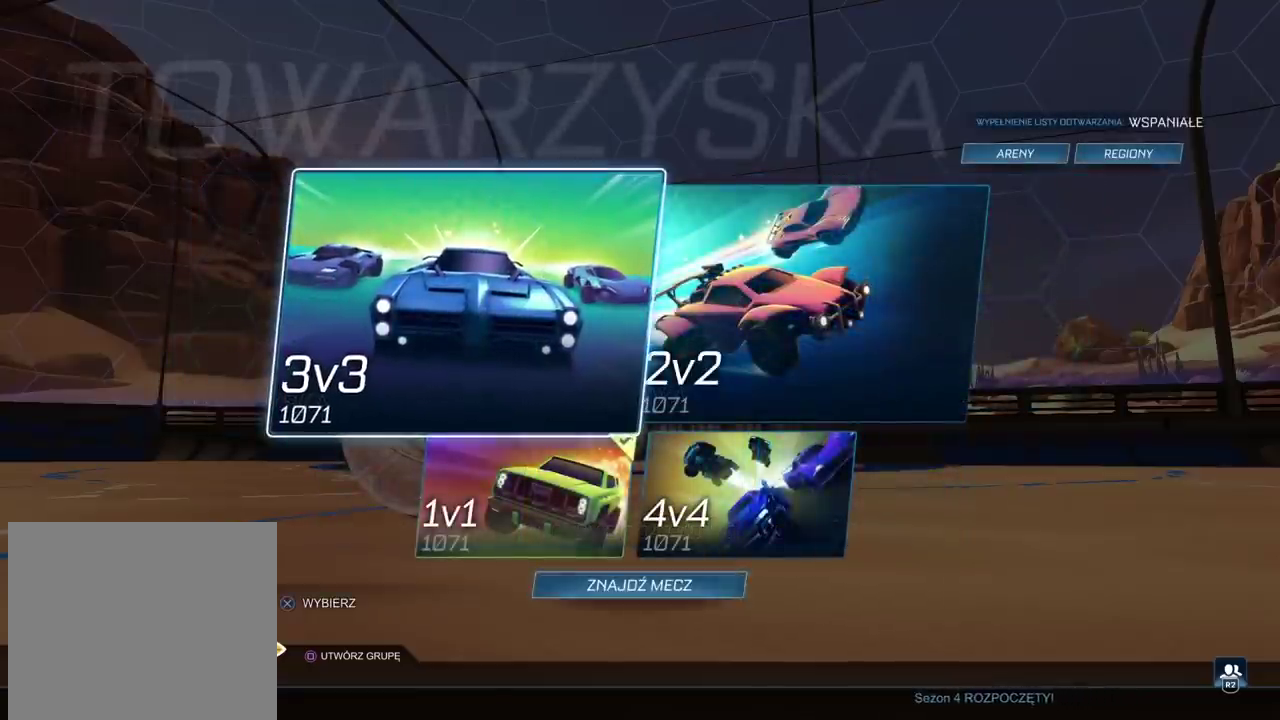
{"buttons": [], "left_stick": "center", "right_stick": "center", "events": [[200, "DPAD_DOWN", "down"], [283, "DPAD_DOWN", "up"]]}
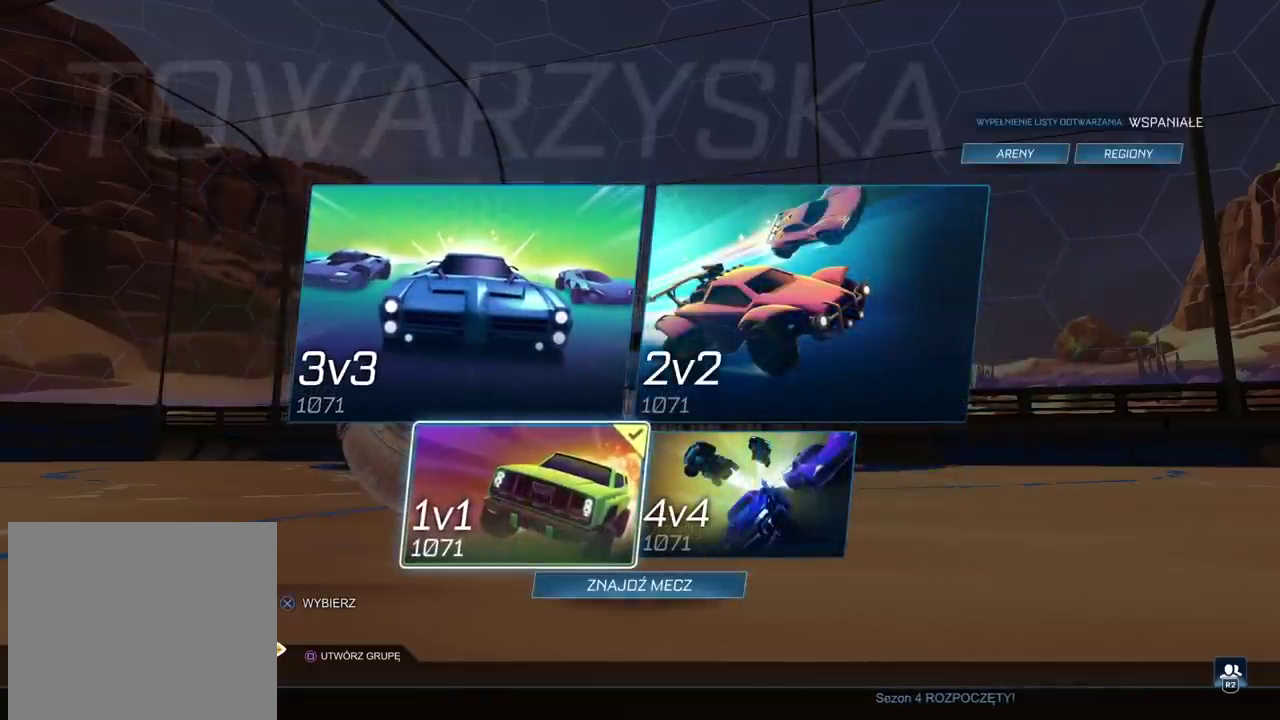
{"buttons": [], "left_stick": "center", "right_stick": "center", "events": [[317, "DPAD_DOWN", "down"], [433, "DPAD_DOWN", "up"]]}
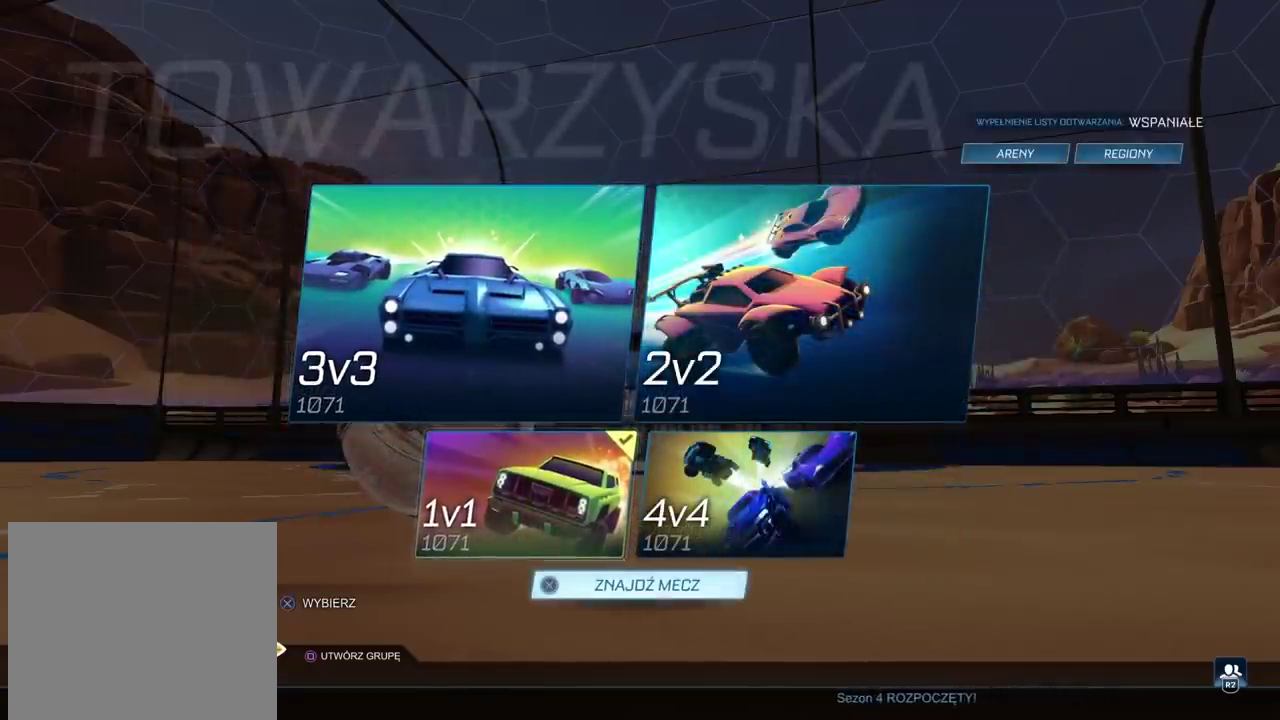
{"buttons": [], "left_stick": "center", "right_stick": "center", "events": []}
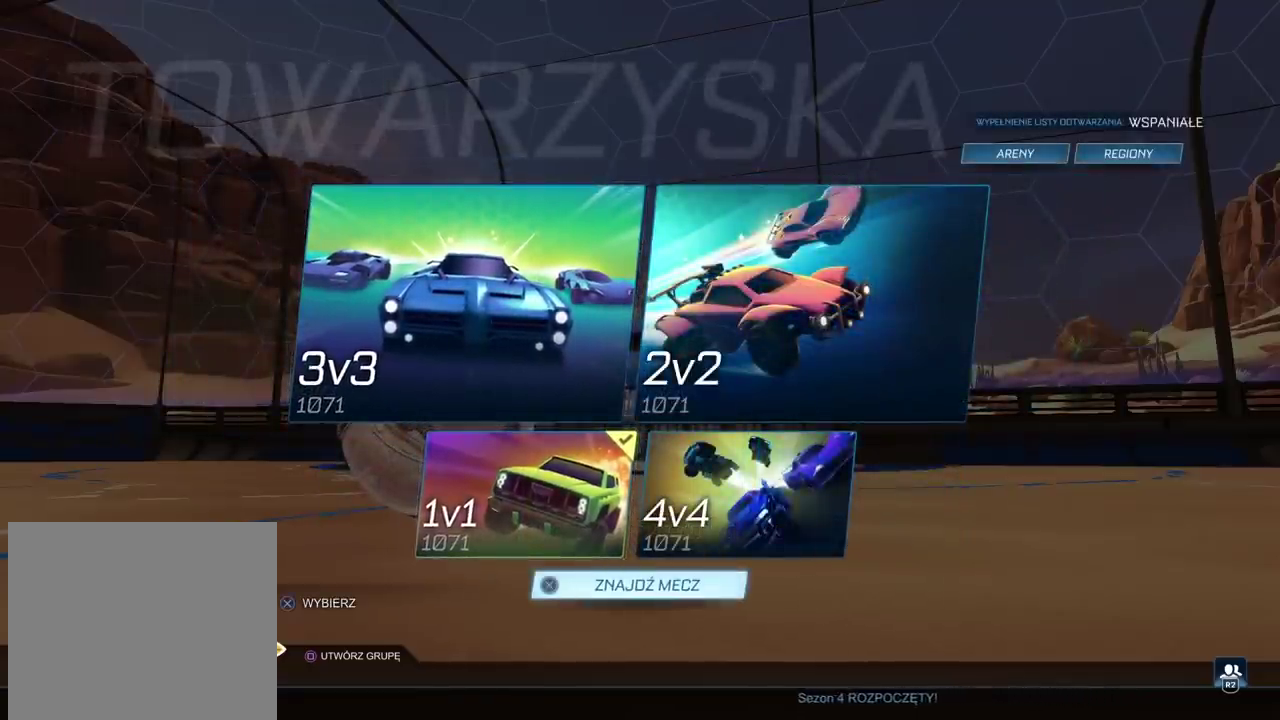
{"buttons": ["R2", "SELECT"], "left_stick": "center", "right_stick": "center", "events": [[50, "R2", "down"], [283, "SELECT", "down"]]}
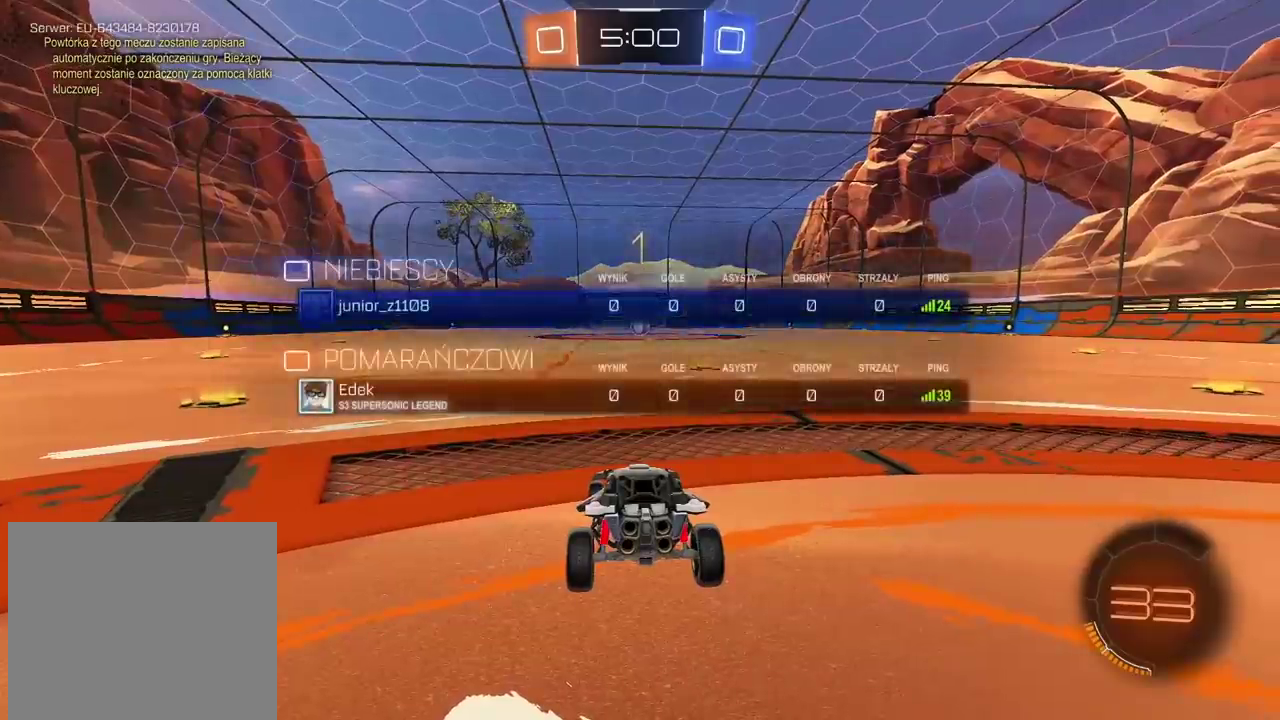
{"buttons": ["R2"], "left_stick": "center", "right_stick": "center", "events": [[200, "SELECT", "up"]]}
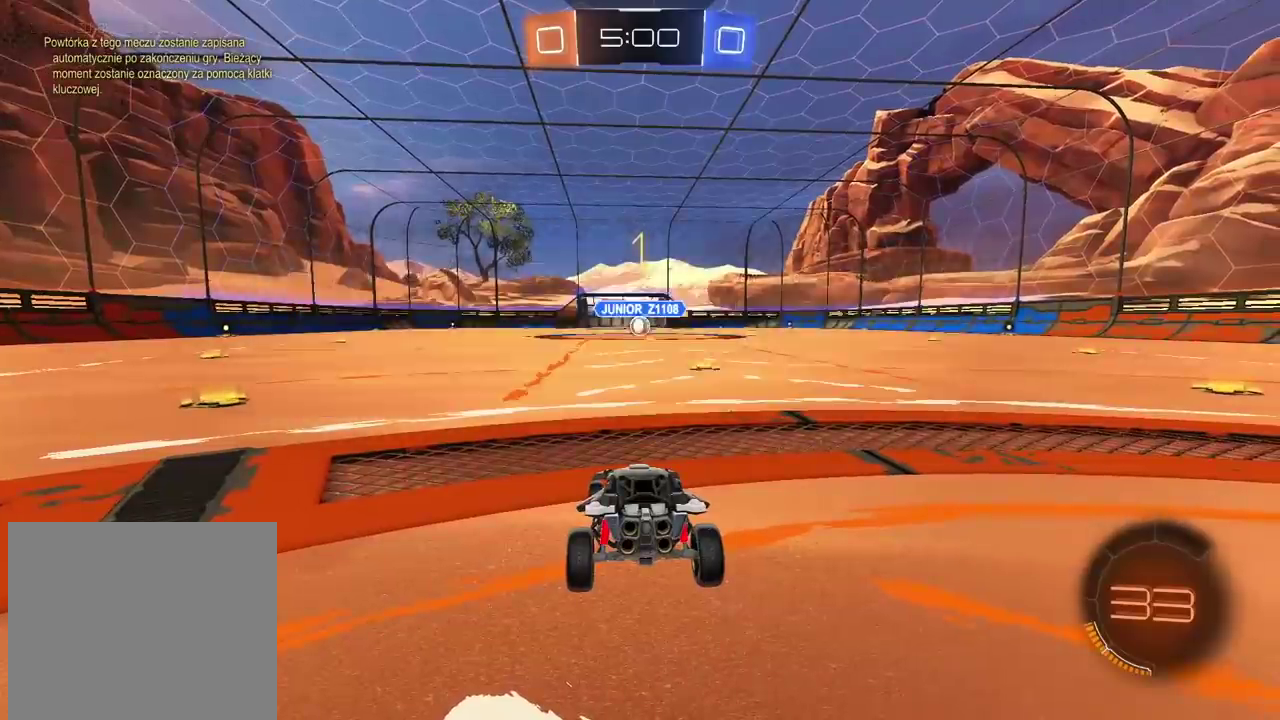
{"buttons": ["CIRCLE", "R2"], "left_stick": "left", "right_stick": "center", "events": [[17, "left_stick", "right"], [67, "left_stick", "up-right"], [133, "CIRCLE", "down"], [333, "left_stick", "center"], [417, "left_stick", "left"]]}
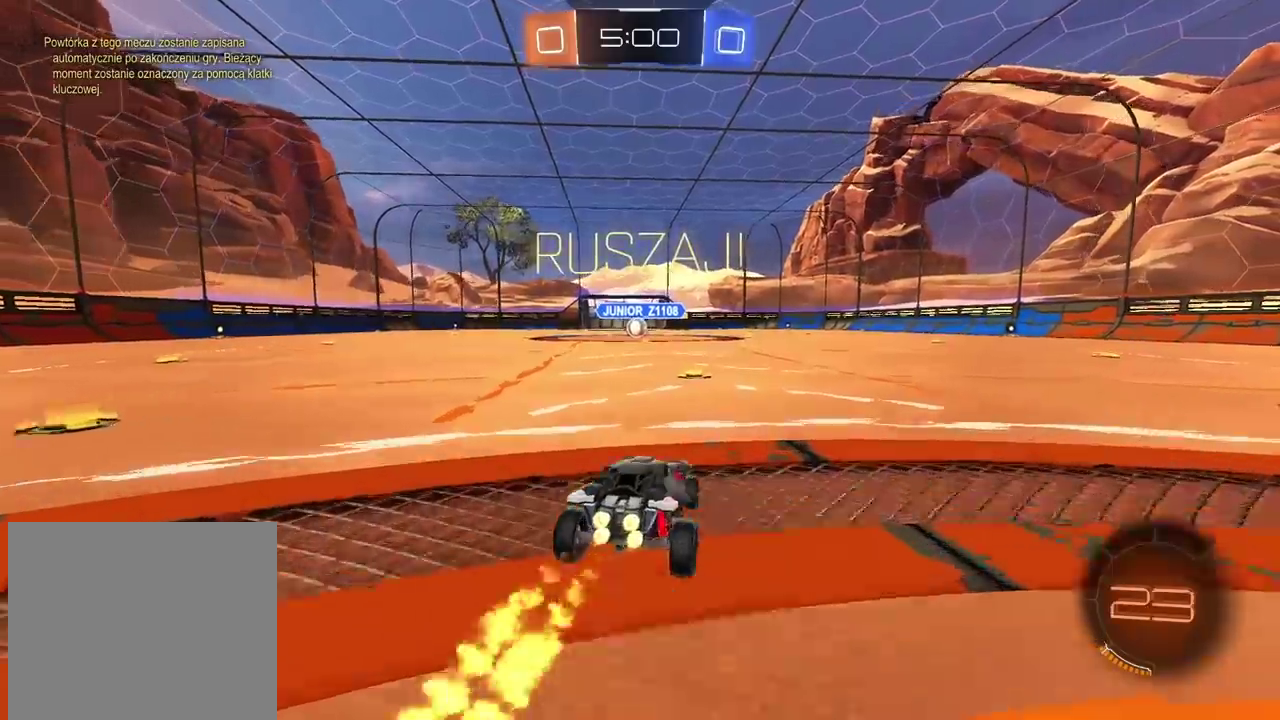
{"buttons": ["R2"], "left_stick": "up", "right_stick": "center", "events": [[83, "left_stick", "up"], [200, "CROSS", "down"], [250, "CROSS", "up"], [367, "CROSS", "down"], [467, "CROSS", "up"], [483, "CIRCLE", "up"]]}
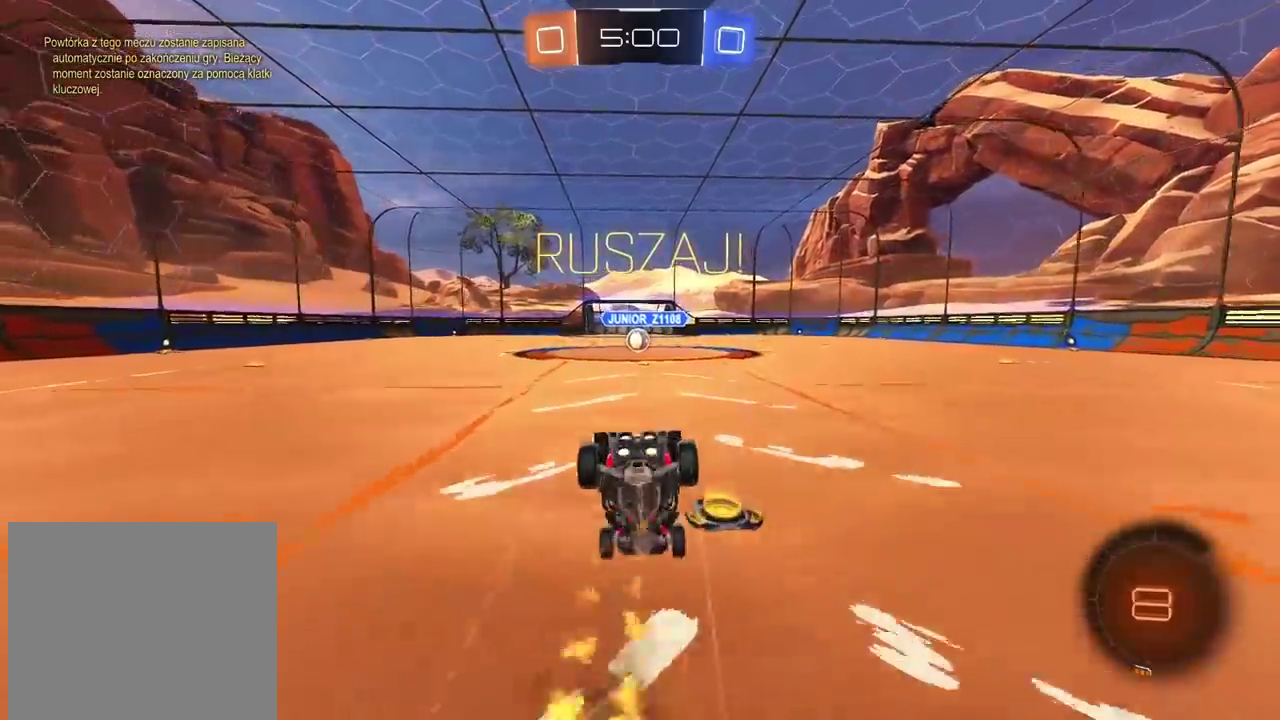
{"buttons": ["R2"], "left_stick": "center", "right_stick": "center", "events": [[33, "R2", "up"], [83, "left_stick", "center"], [500, "R2", "down"]]}
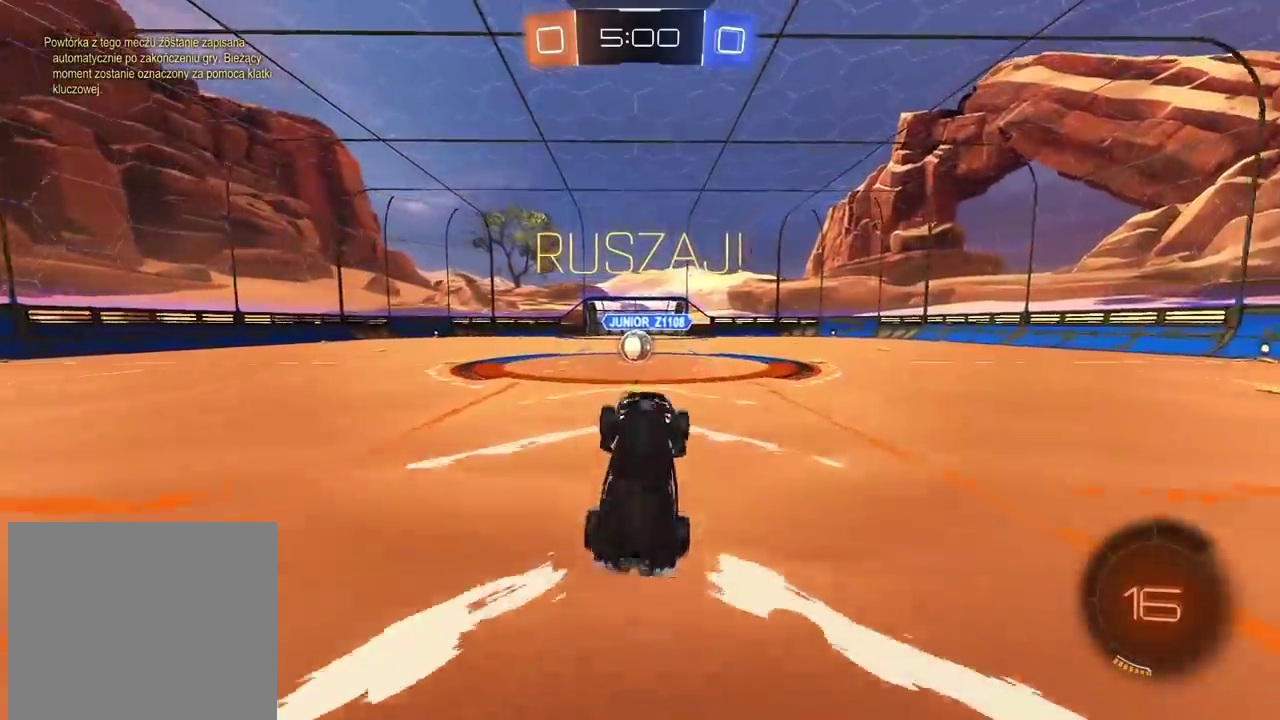
{"buttons": ["CIRCLE", "R2"], "left_stick": "center", "right_stick": "center", "events": [[350, "left_stick", "left"], [483, "CIRCLE", "down"], [500, "left_stick", "center"]]}
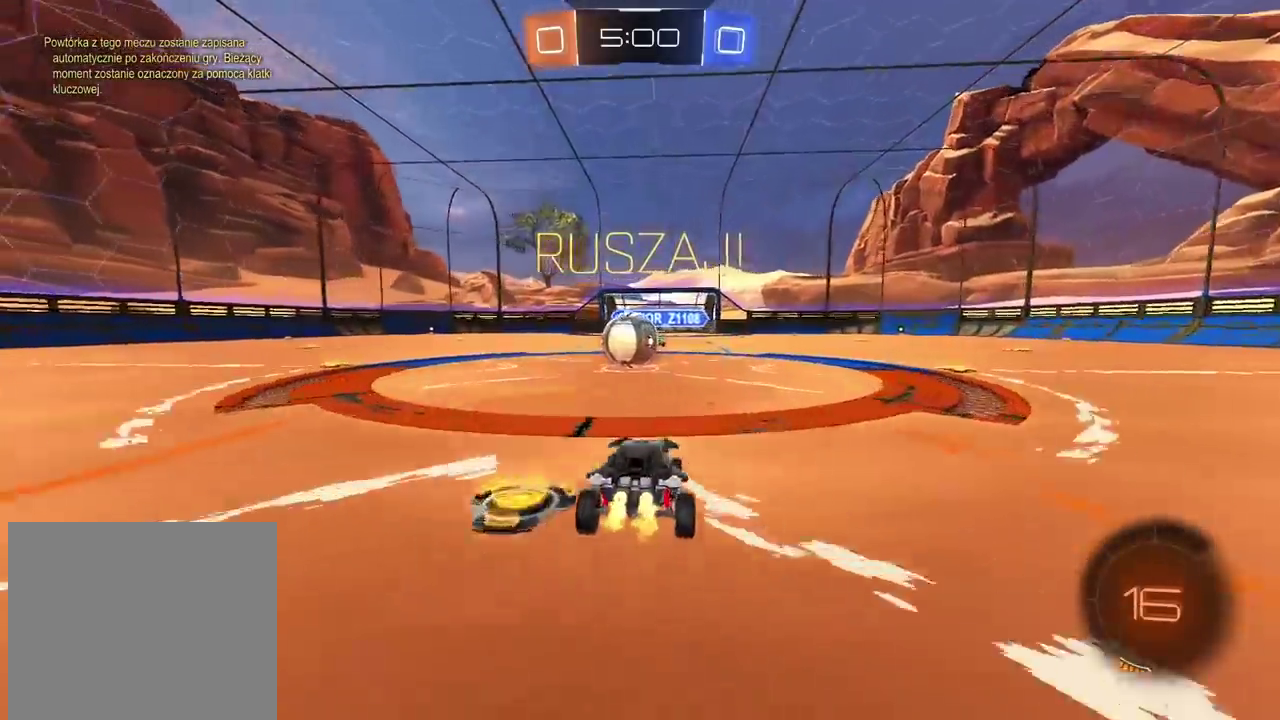
{"buttons": ["CROSS", "CIRCLE", "R2"], "left_stick": "left", "right_stick": "center", "events": [[233, "CROSS", "down"], [267, "left_stick", "left"], [300, "CROSS", "up"], [317, "CIRCLE", "up"], [383, "CIRCLE", "down"], [400, "CROSS", "down"]]}
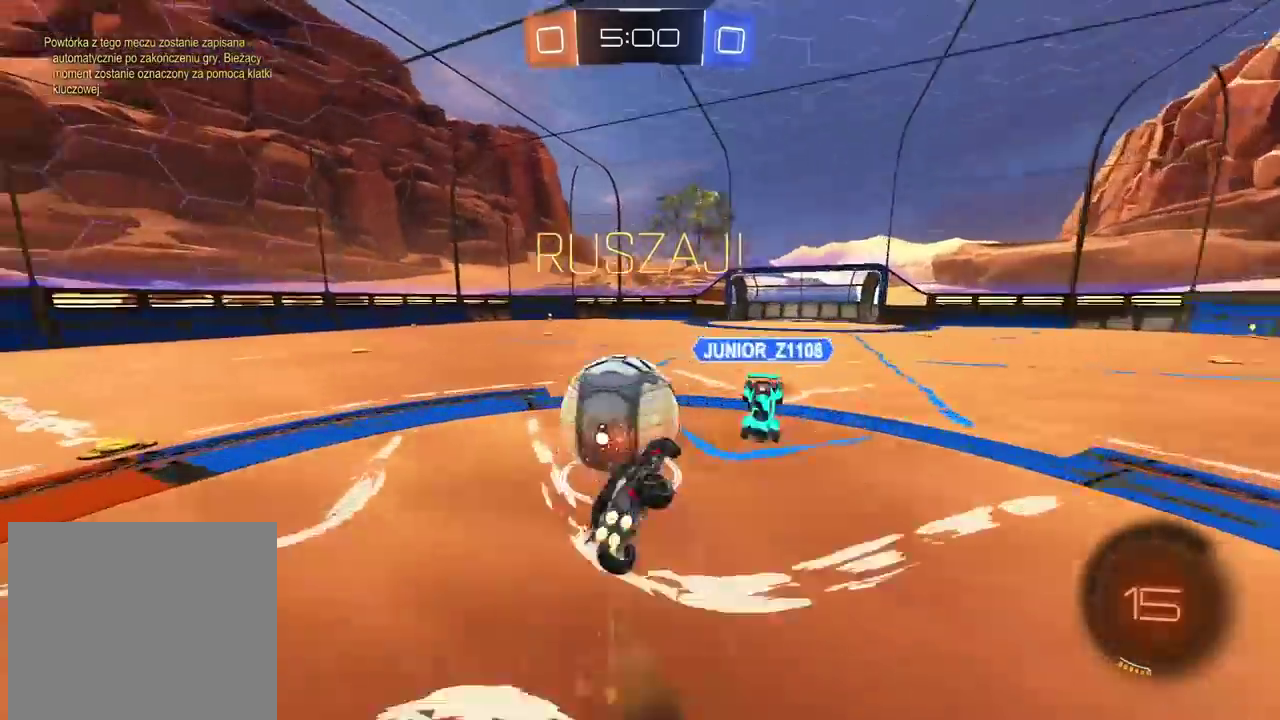
{"buttons": ["R2"], "left_stick": "center", "right_stick": "center", "events": [[33, "CIRCLE", "up"], [33, "CROSS", "up"], [283, "left_stick", "center"]]}
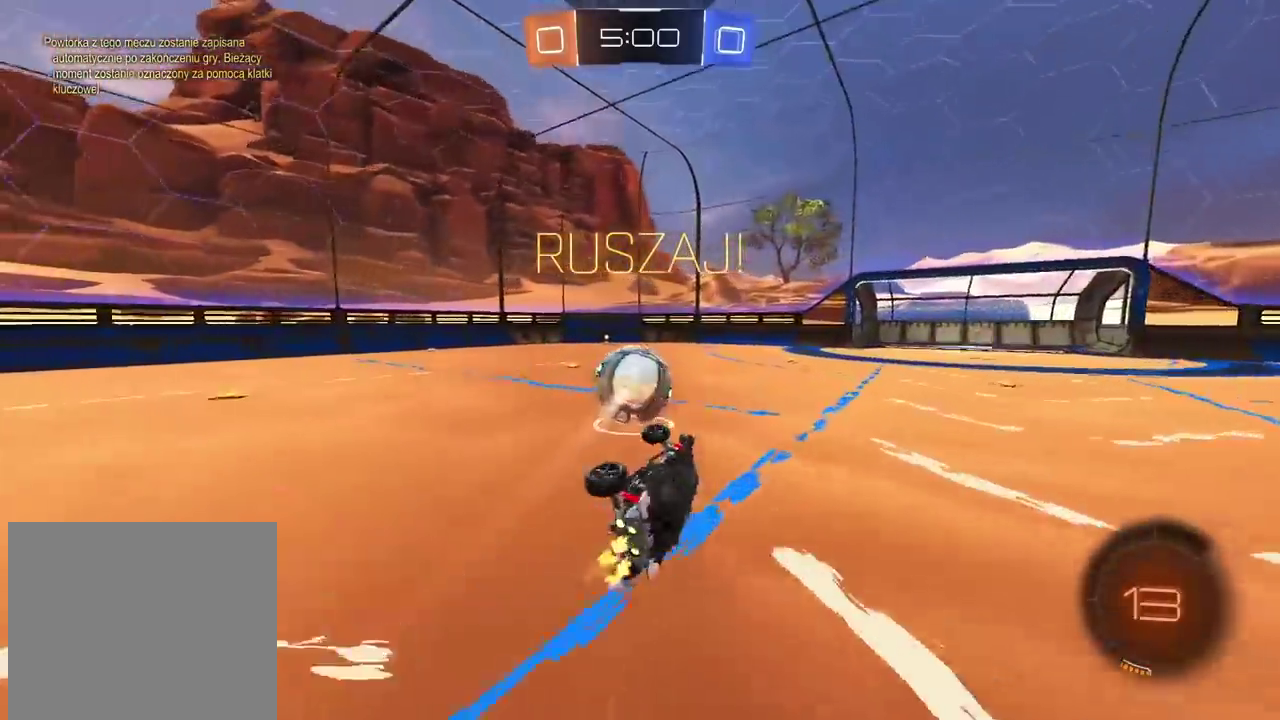
{"buttons": ["R2"], "left_stick": "left", "right_stick": "center", "events": [[317, "left_stick", "left"]]}
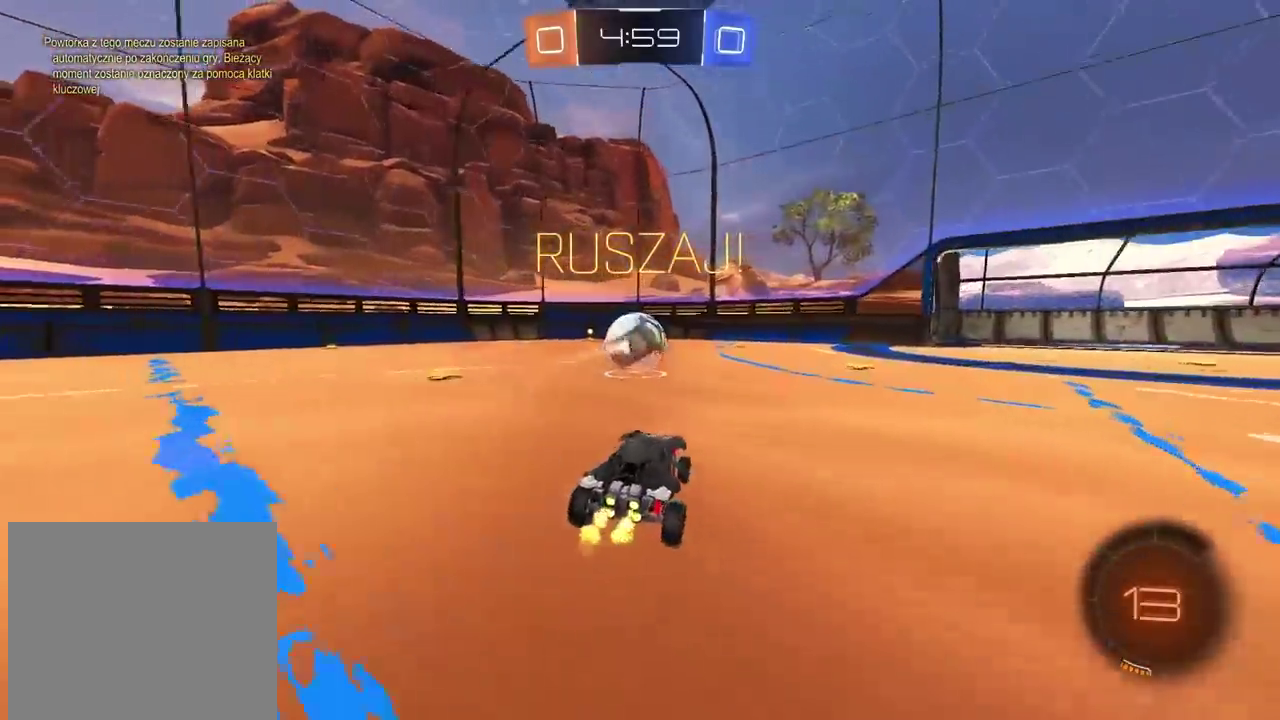
{"buttons": ["R2"], "left_stick": "center", "right_stick": "center", "events": [[50, "CIRCLE", "down"], [300, "left_stick", "center"], [417, "CIRCLE", "up"]]}
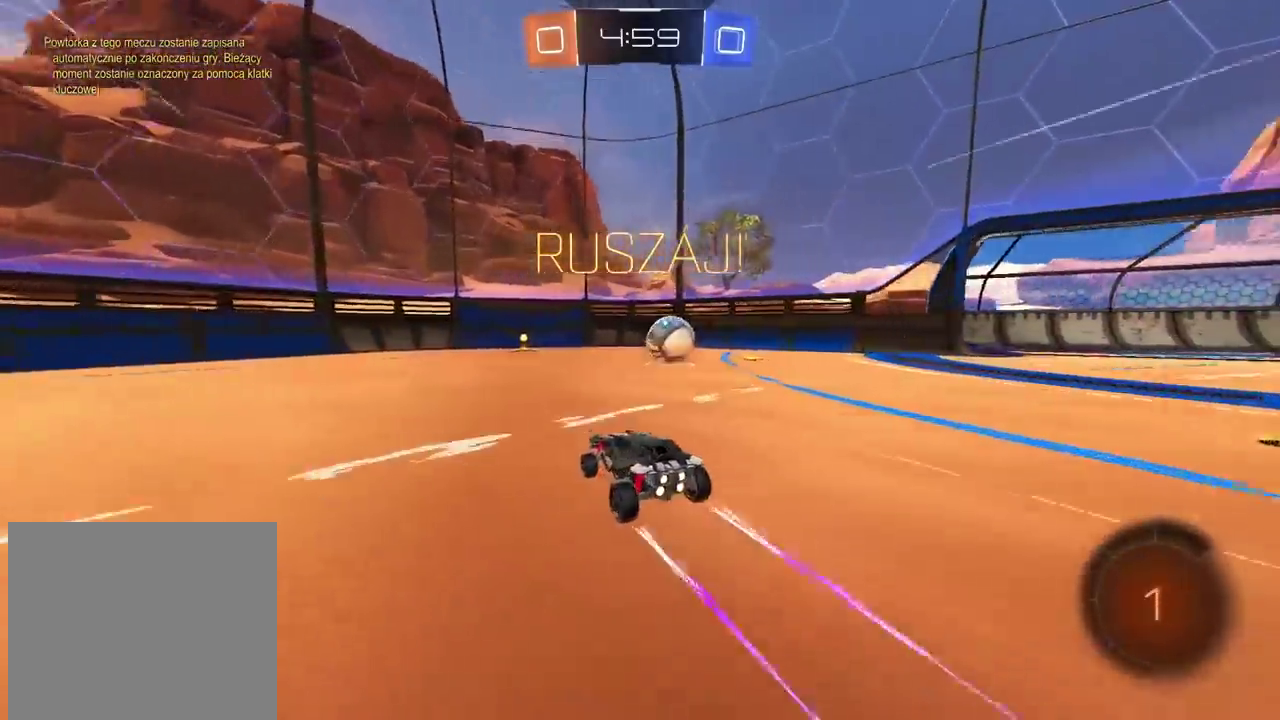
{"buttons": ["R2"], "left_stick": "center", "right_stick": "center", "events": [[67, "left_stick", "right"], [183, "left_stick", "center"]]}
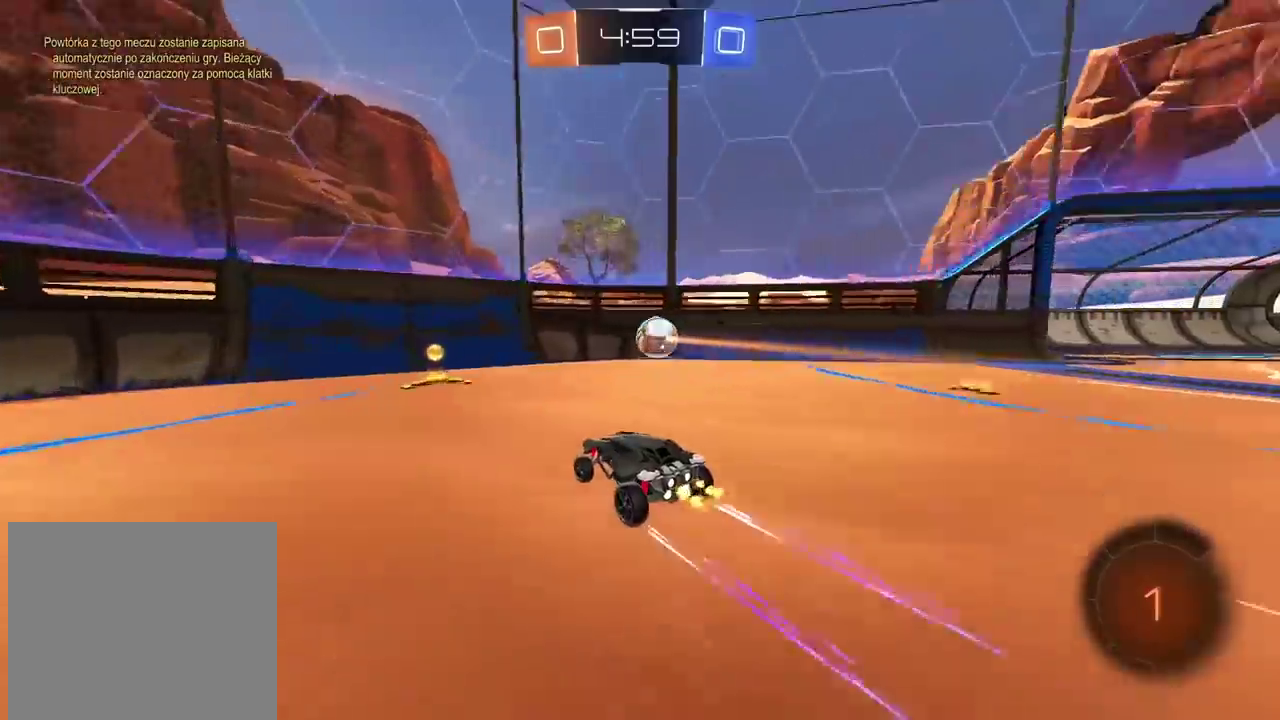
{"buttons": ["L2"], "left_stick": "left", "right_stick": "center", "events": [[200, "left_stick", "right"], [317, "left_stick", "center"], [417, "left_stick", "left"], [500, "L2", "down"], [500, "R2", "up"]]}
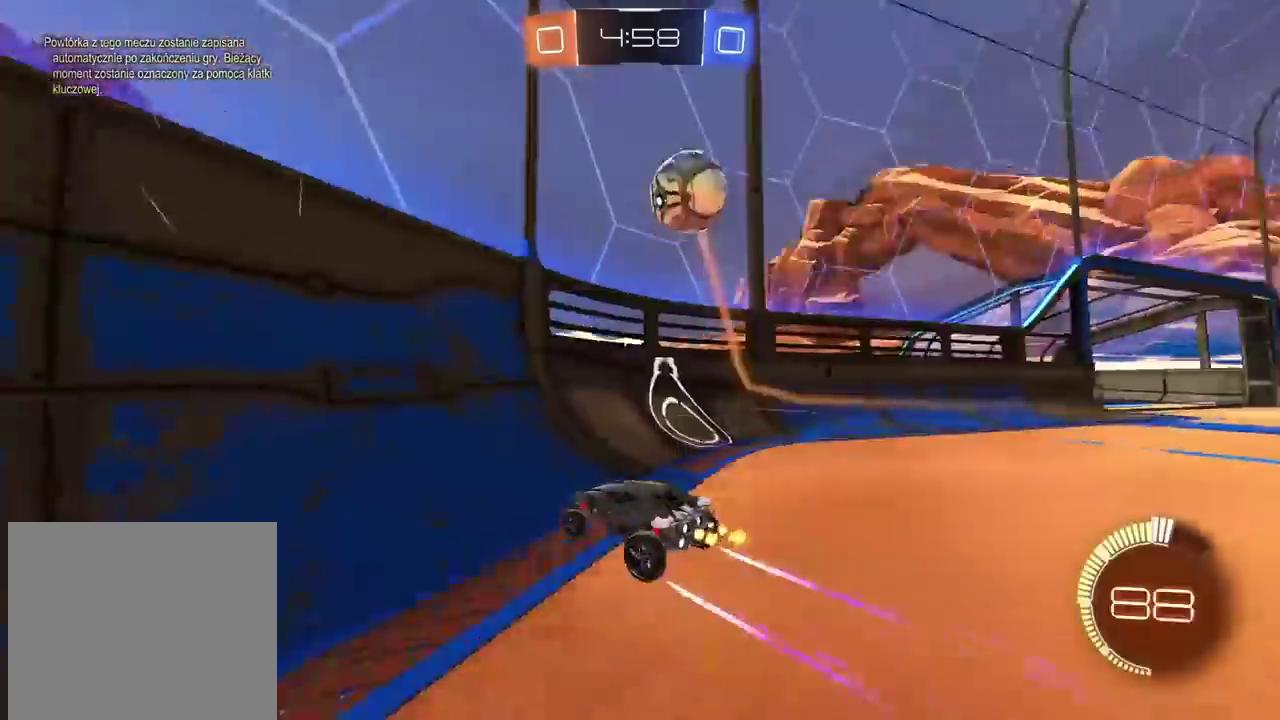
{"buttons": ["R2"], "left_stick": "center", "right_stick": "center", "events": [[133, "left_stick", "center"], [183, "L2", "up"], [183, "R2", "down"]]}
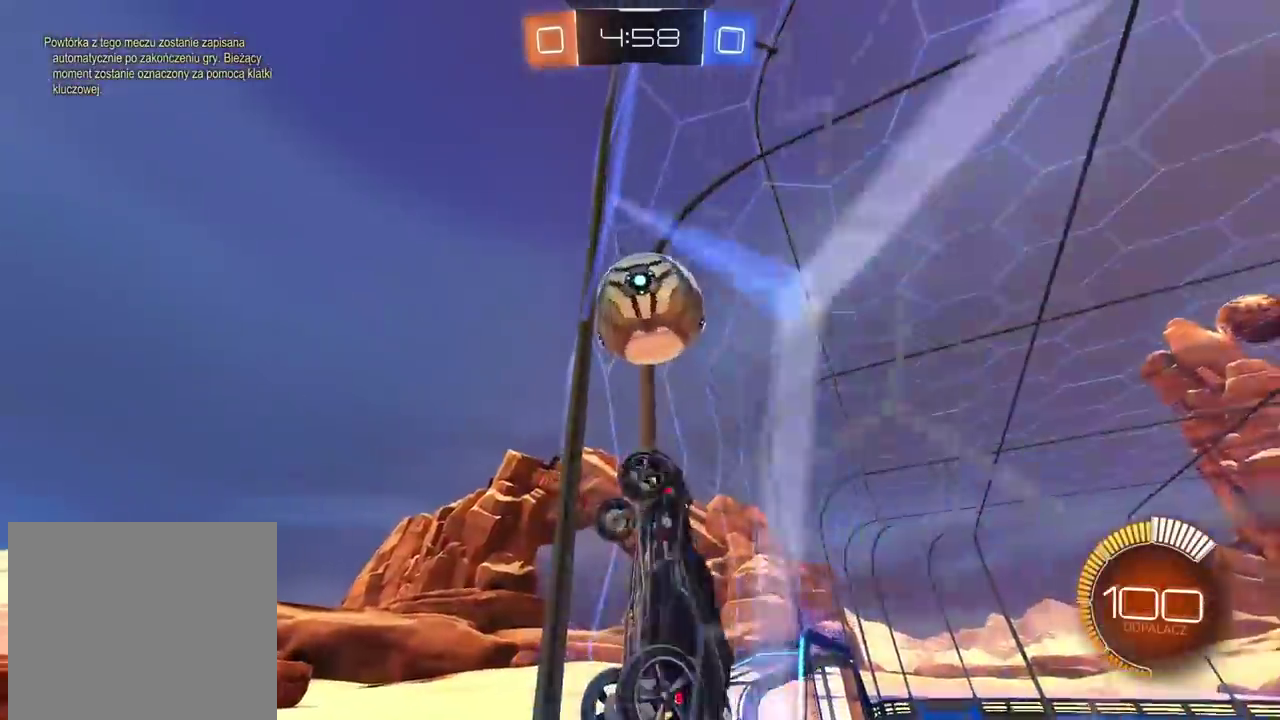
{"buttons": ["CIRCLE", "R2"], "left_stick": "down-left", "right_stick": "center", "events": [[233, "CIRCLE", "down"], [417, "left_stick", "down-left"]]}
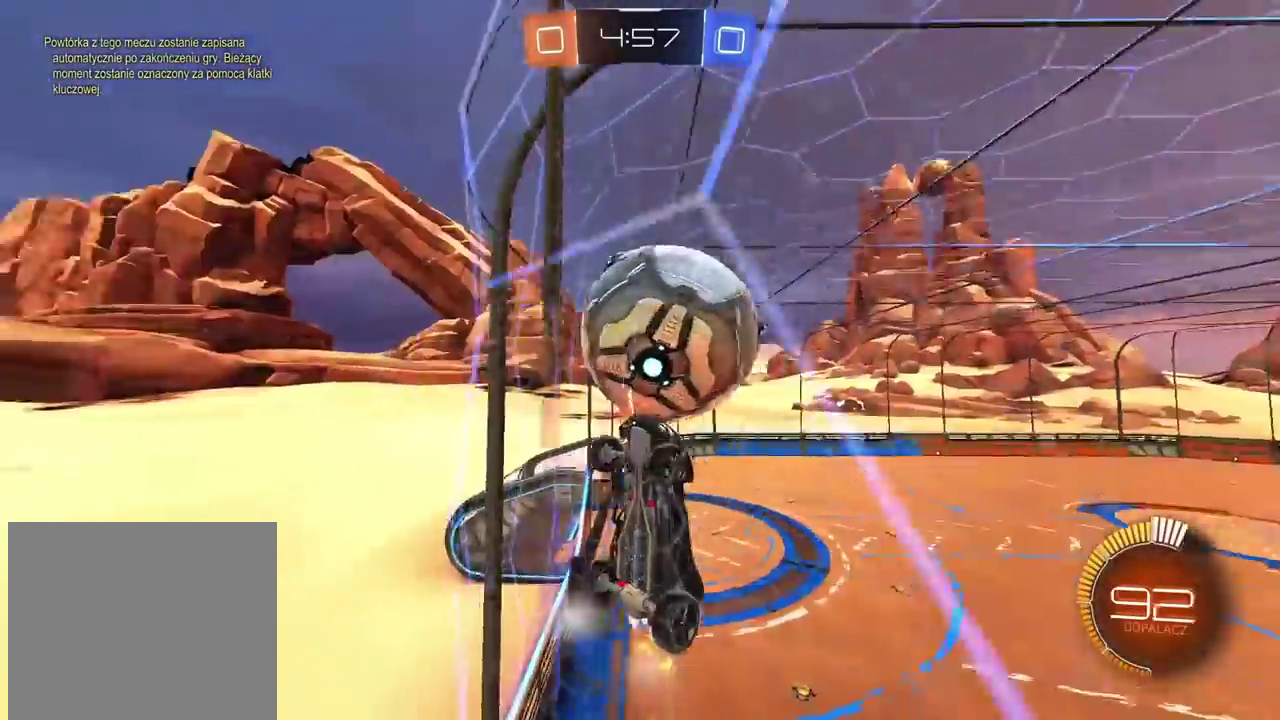
{"buttons": ["CROSS", "CIRCLE", "R2"], "left_stick": "center", "right_stick": "center", "events": [[67, "CROSS", "down"], [117, "left_stick", "down"], [483, "left_stick", "center"]]}
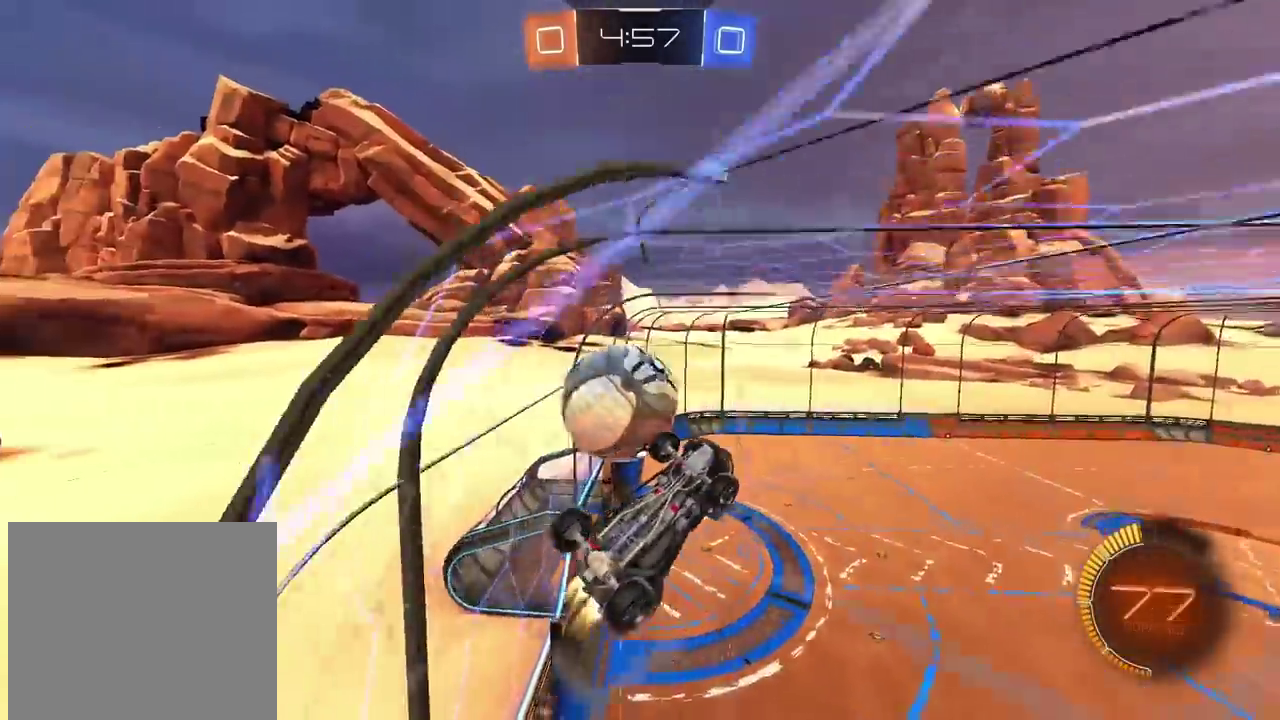
{"buttons": ["L2"], "left_stick": "center", "right_stick": "center", "events": [[100, "CROSS", "up"], [133, "CIRCLE", "up"], [167, "left_stick", "right"], [233, "R2", "up"], [317, "left_stick", "center"], [367, "L2", "down"], [417, "CROSS", "down"], [500, "CROSS", "up"]]}
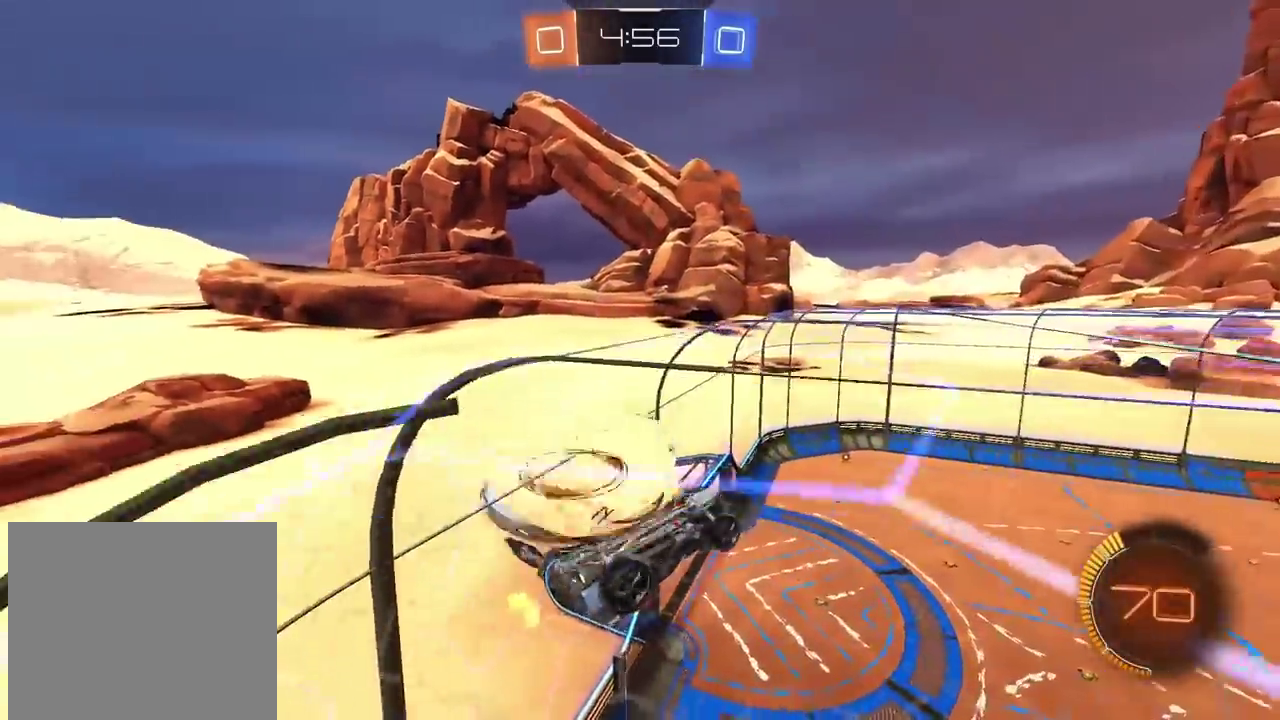
{"buttons": ["CIRCLE", "L2", "R2"], "left_stick": "center", "right_stick": "center", "events": [[50, "left_stick", "down"], [233, "left_stick", "down-left"], [300, "left_stick", "left"], [333, "L2", "up"], [383, "L2", "down"], [433, "CIRCLE", "down"], [433, "R2", "down"], [467, "left_stick", "center"]]}
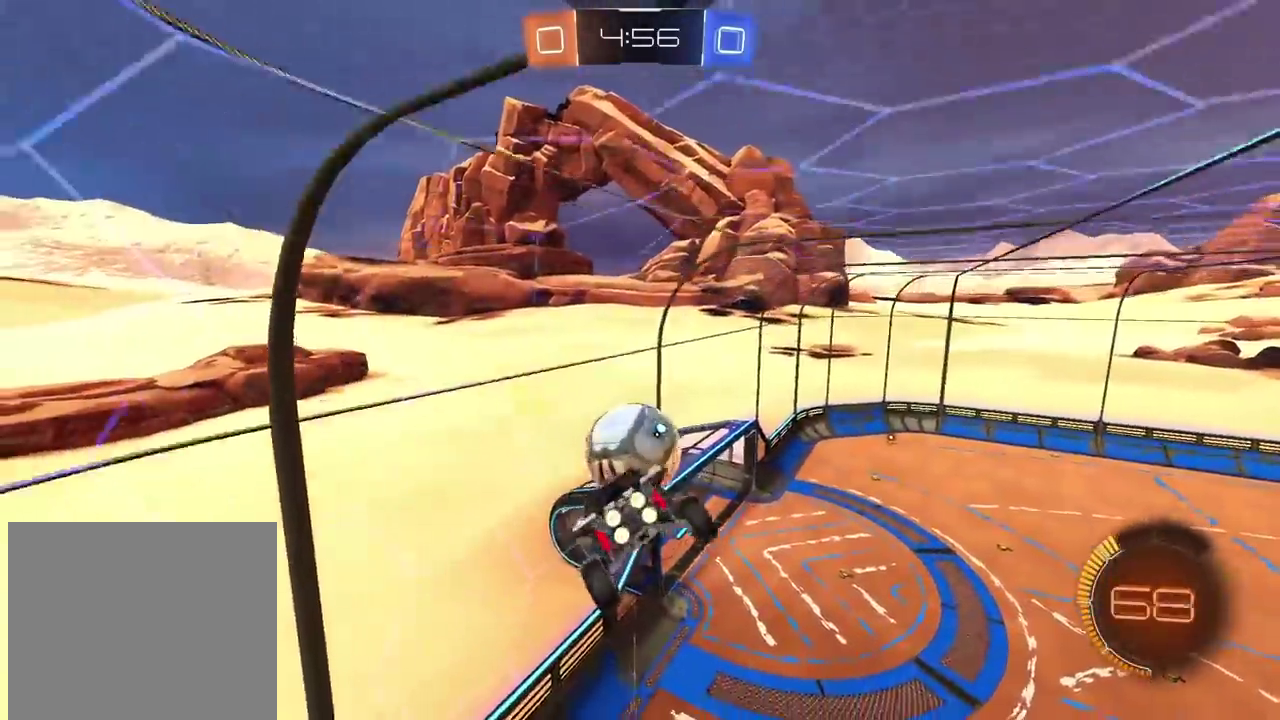
{"buttons": ["L2", "R2"], "left_stick": "center", "right_stick": "center", "events": [[100, "left_stick", "up-right"], [167, "left_stick", "center"], [267, "left_stick", "down-left"], [317, "CIRCLE", "up"], [367, "left_stick", "center"]]}